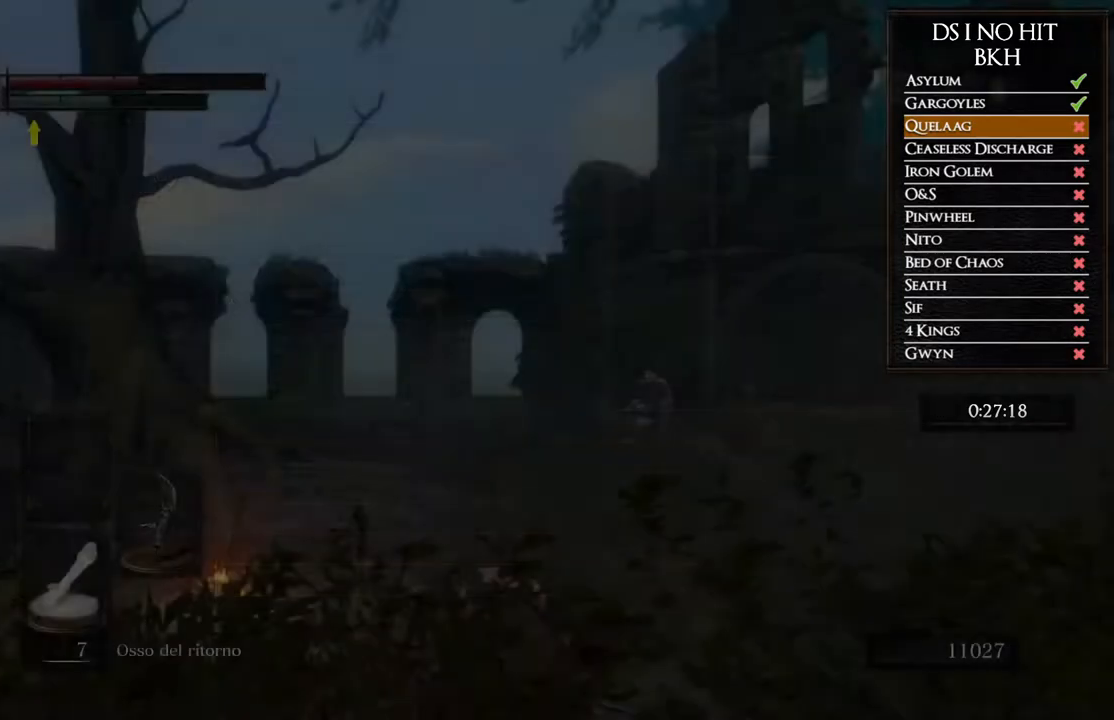
Gameplay with a controller (Xbox layout); each line is a JSON object with the inputs held at the frame after it. "events" lists button and stick changes between this image and that frame as [ms after this image, input, new state], when the widget could be followed in between.
{"buttons": [], "left_stick": "center", "right_stick": "right", "events": [[467, "right_stick", "right"]]}
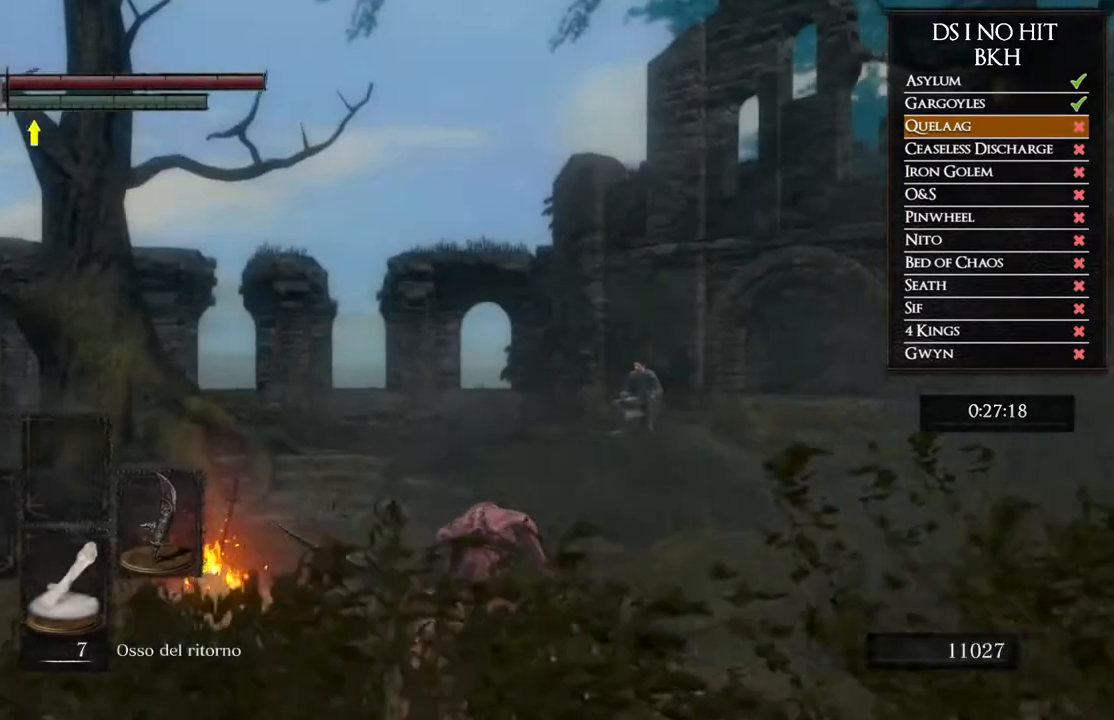
{"buttons": ["B"], "left_stick": "up-left", "right_stick": "center", "events": [[67, "left_stick", "up"], [300, "right_stick", "center"], [350, "B", "down"], [500, "left_stick", "up-left"]]}
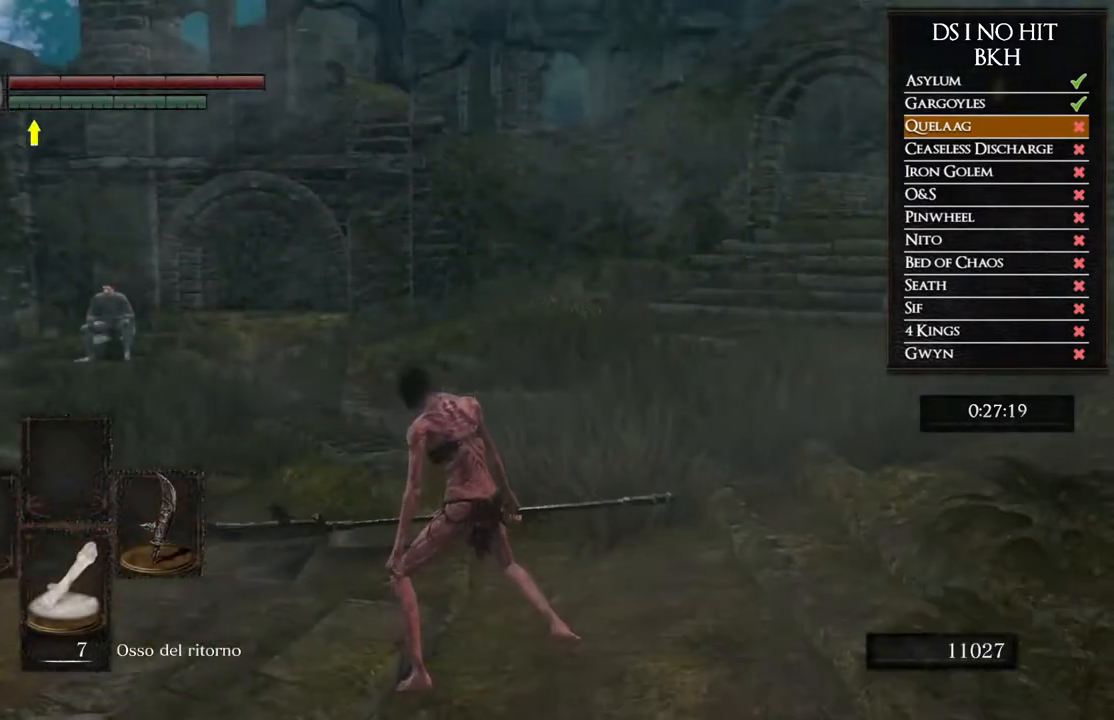
{"buttons": ["B"], "left_stick": "up-left", "right_stick": "center", "events": []}
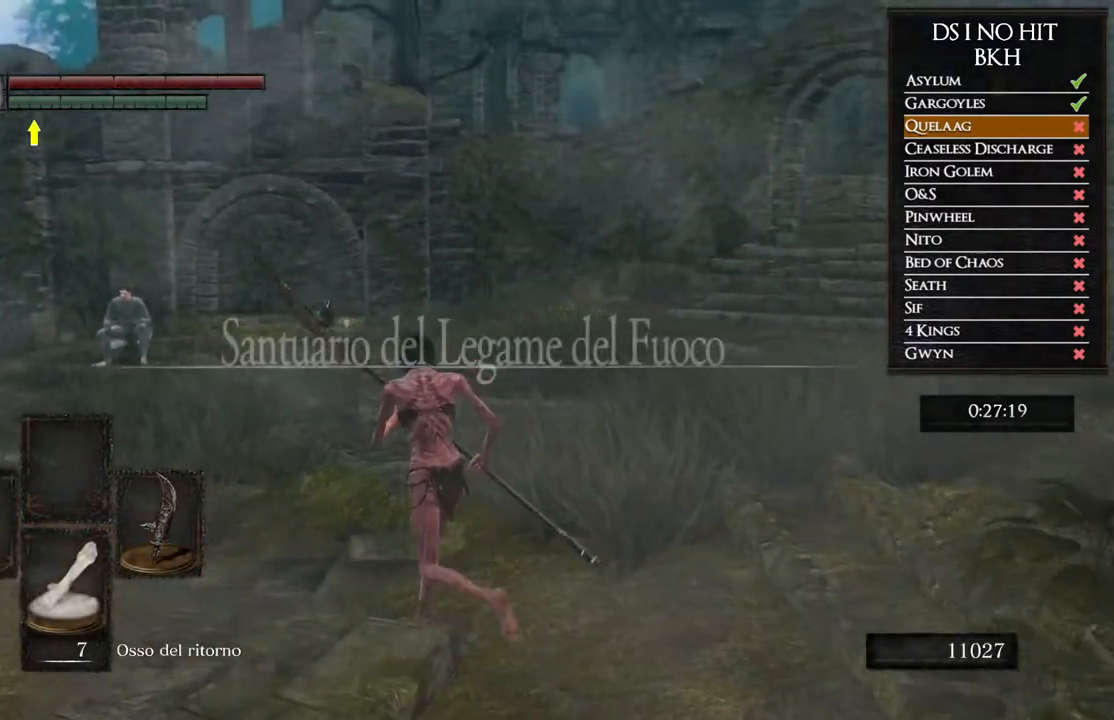
{"buttons": ["B"], "left_stick": "up-left", "right_stick": "center", "events": []}
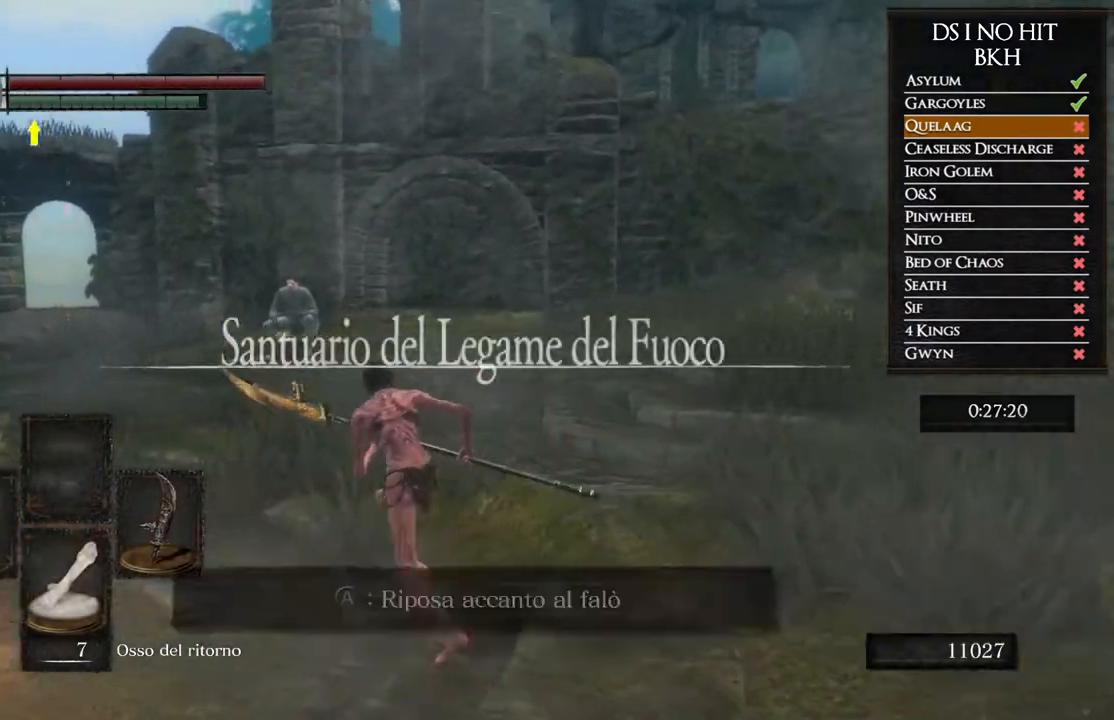
{"buttons": ["B"], "left_stick": "up-left", "right_stick": "center", "events": []}
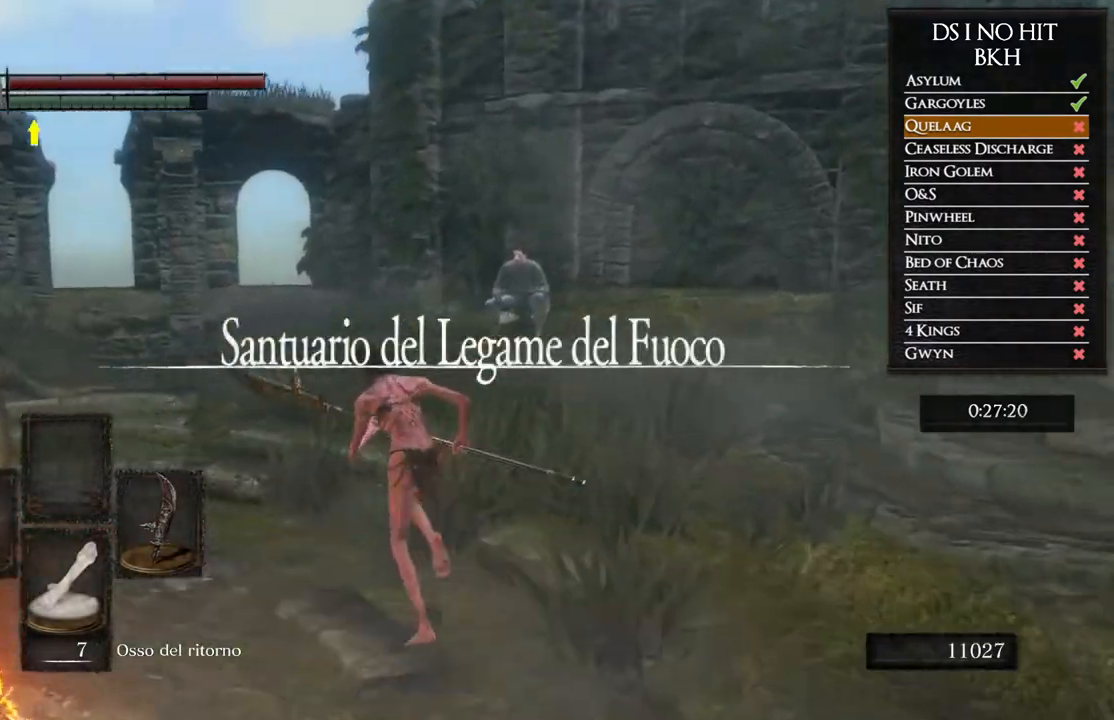
{"buttons": ["B"], "left_stick": "up-left", "right_stick": "center", "events": []}
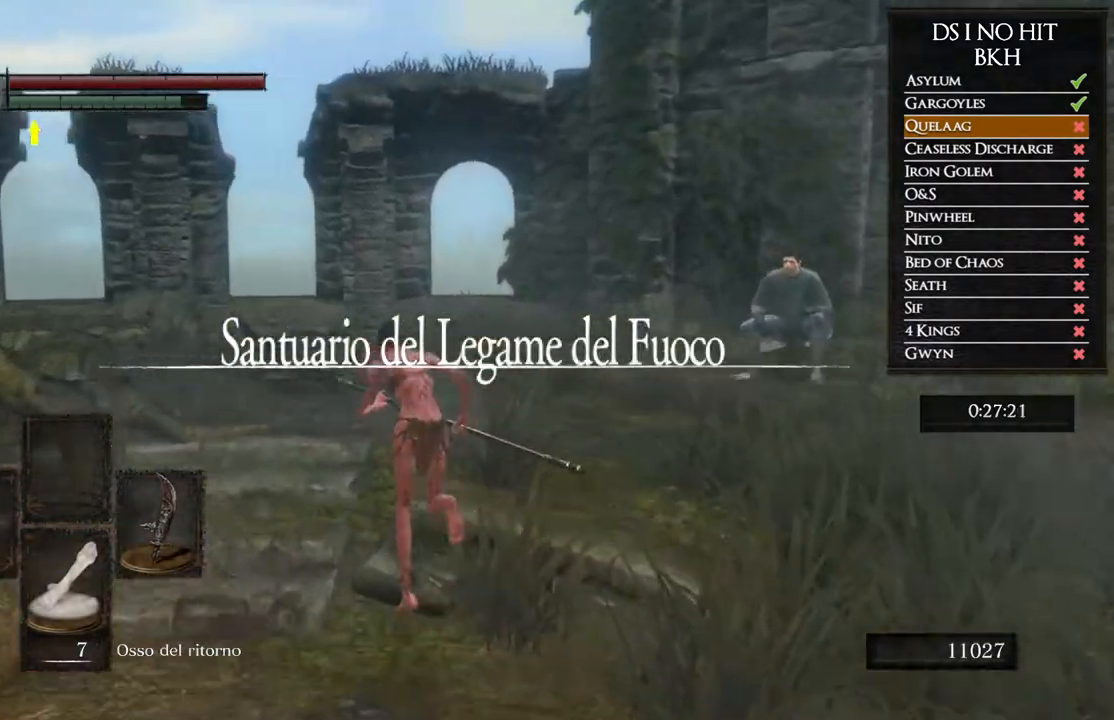
{"buttons": ["B"], "left_stick": "up", "right_stick": "center", "events": [[83, "left_stick", "up"]]}
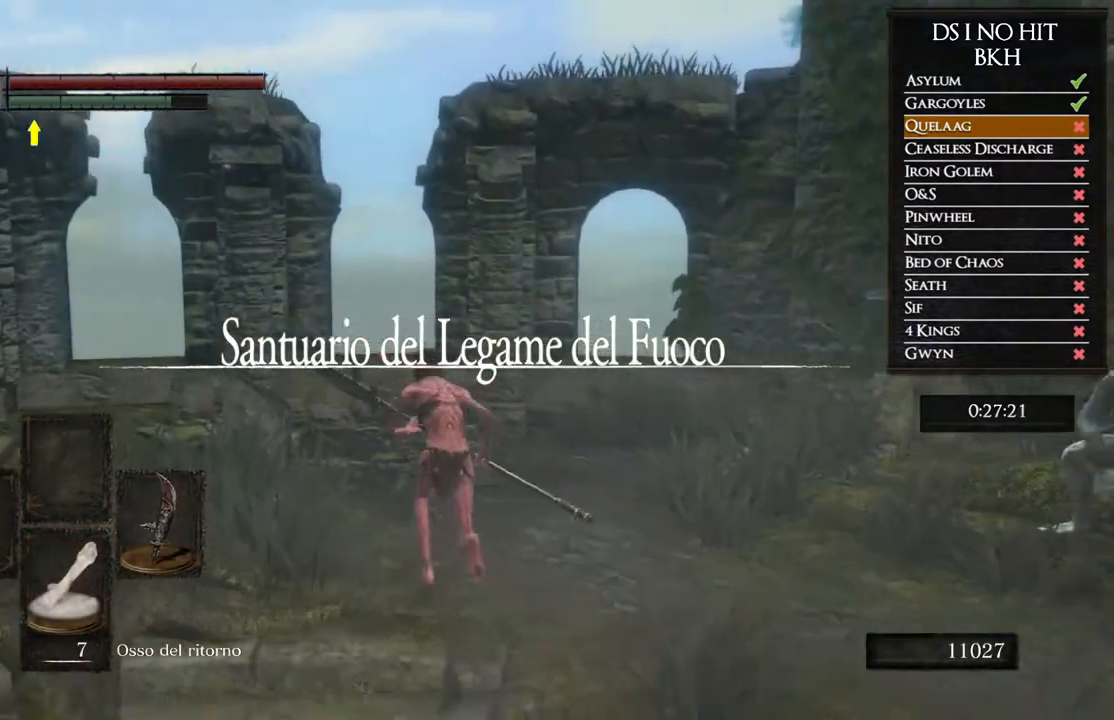
{"buttons": ["B"], "left_stick": "up-left", "right_stick": "center", "events": [[483, "left_stick", "up-left"]]}
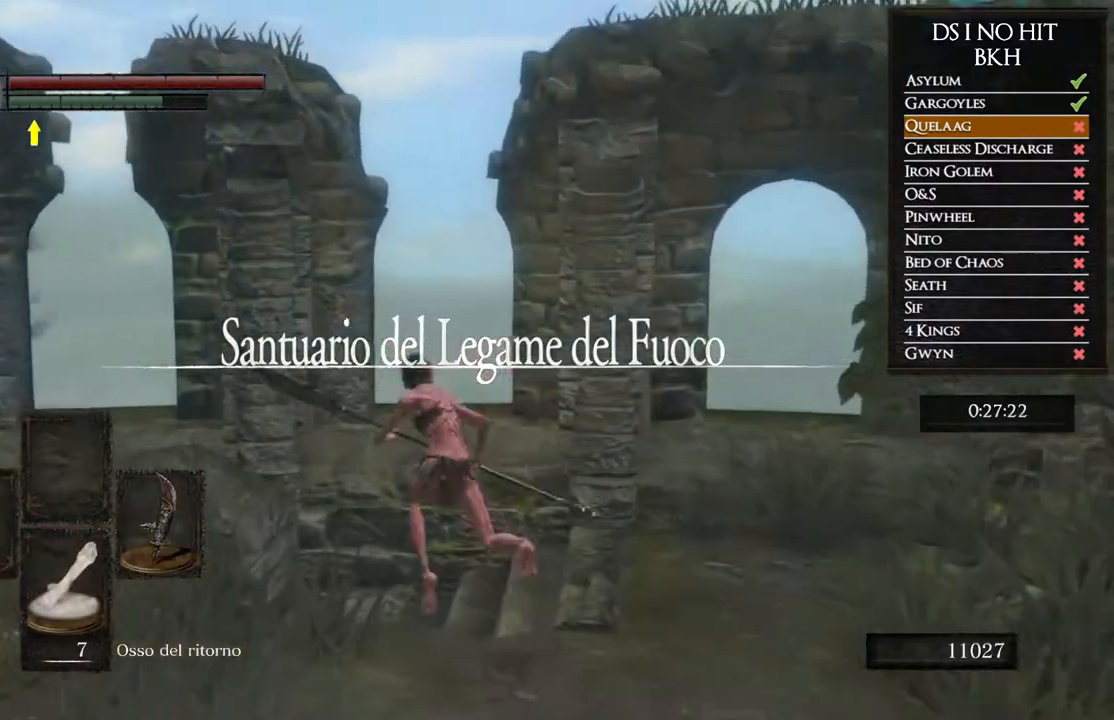
{"buttons": ["B"], "left_stick": "up-left", "right_stick": "center", "events": []}
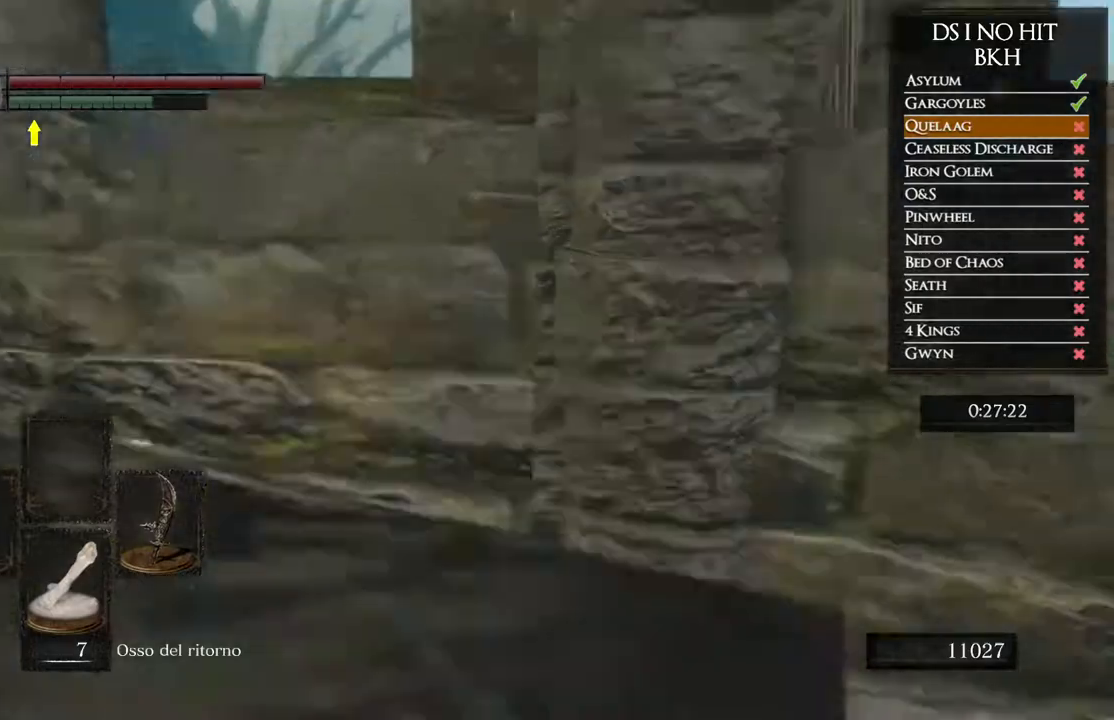
{"buttons": ["B"], "left_stick": "up-left", "right_stick": "center", "events": []}
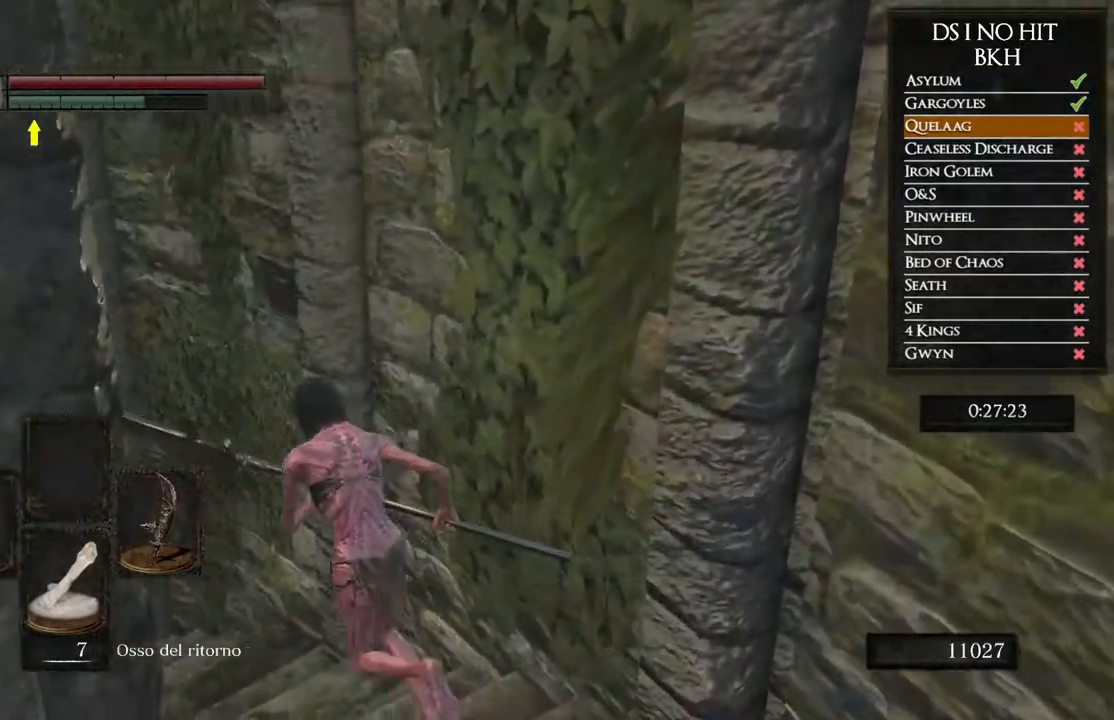
{"buttons": ["B"], "left_stick": "up-left", "right_stick": "center", "events": []}
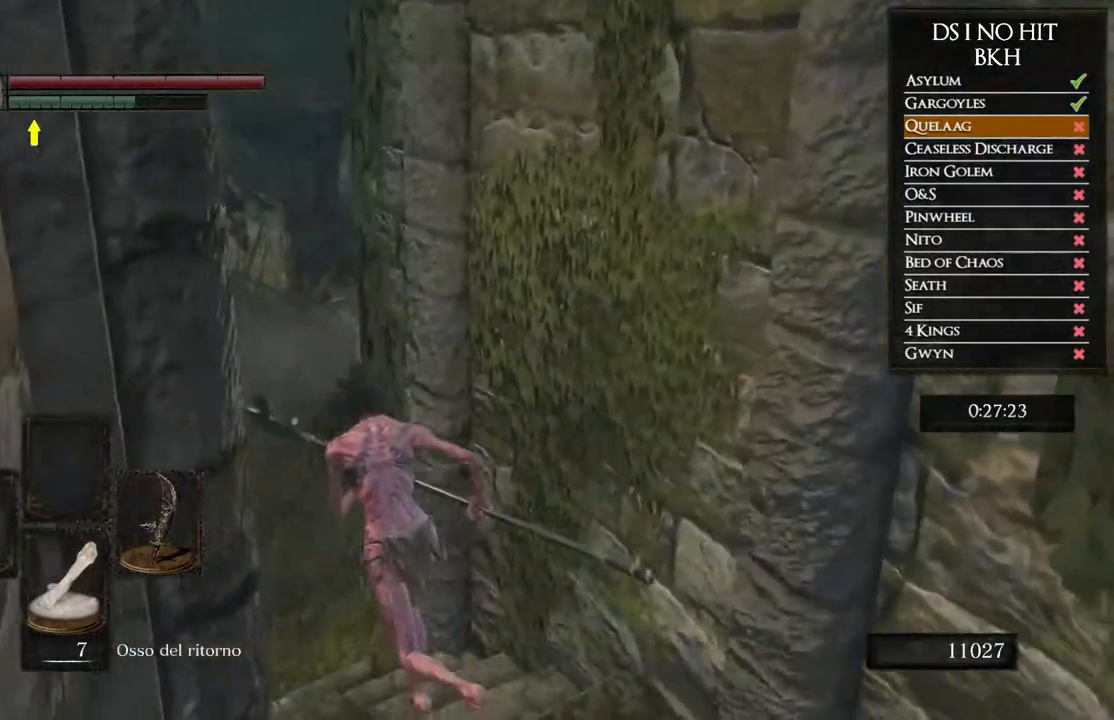
{"buttons": ["B"], "left_stick": "up-left", "right_stick": "center", "events": []}
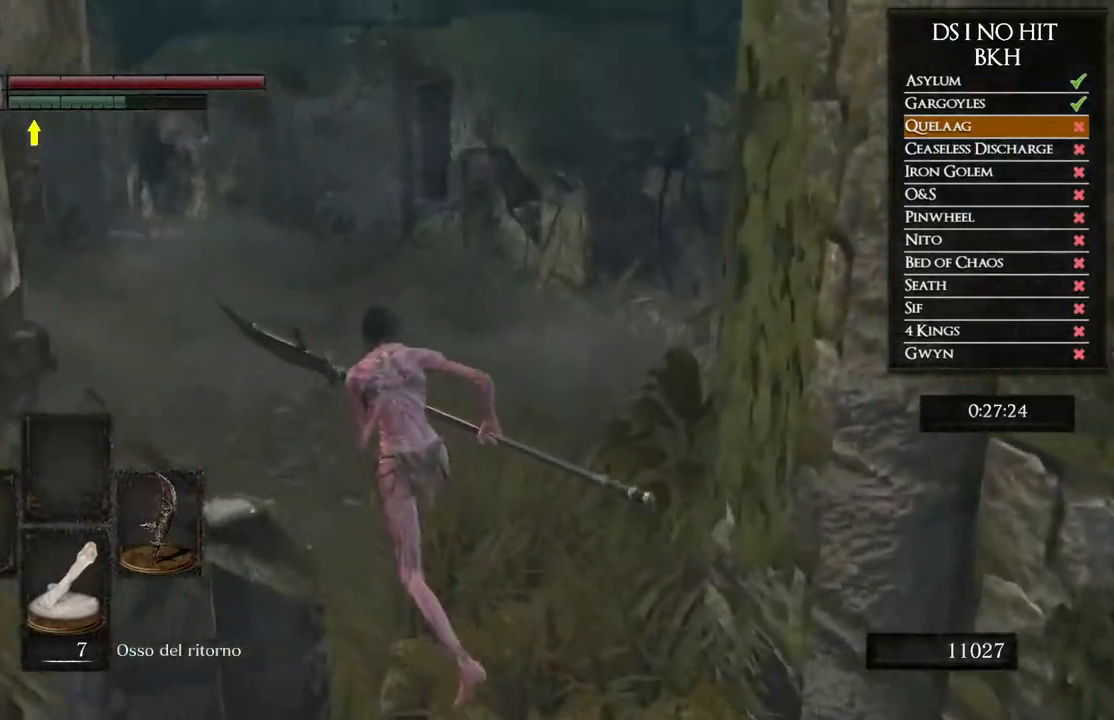
{"buttons": ["B"], "left_stick": "up", "right_stick": "center", "events": [[183, "left_stick", "up"]]}
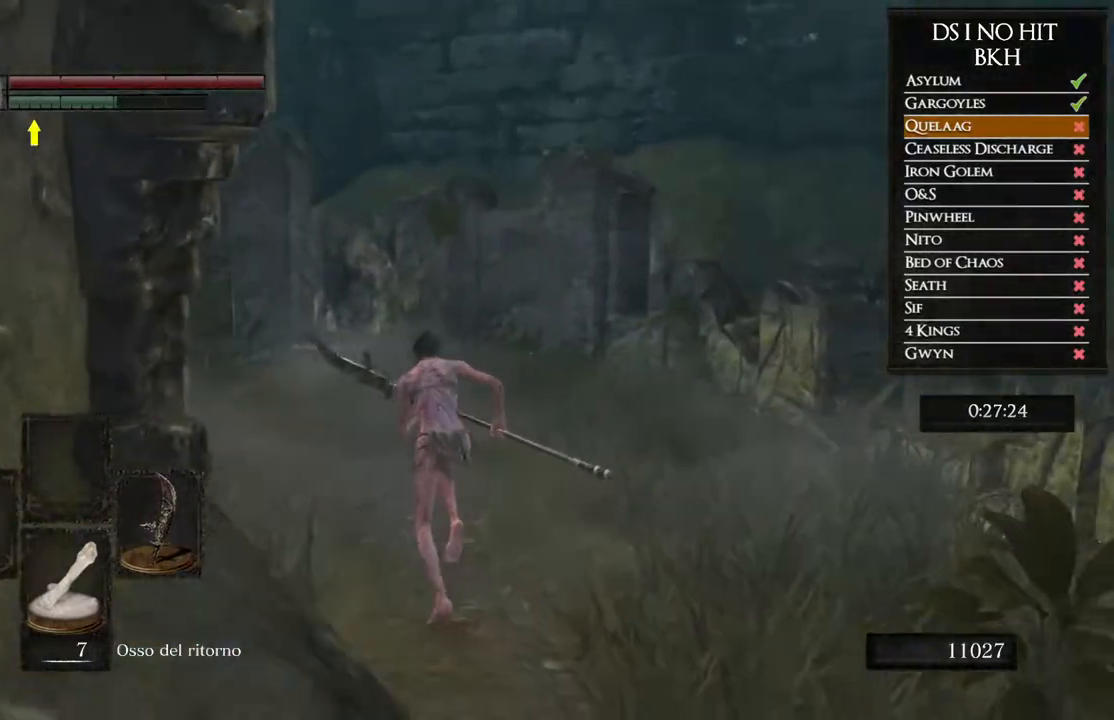
{"buttons": ["B"], "left_stick": "up", "right_stick": "center", "events": []}
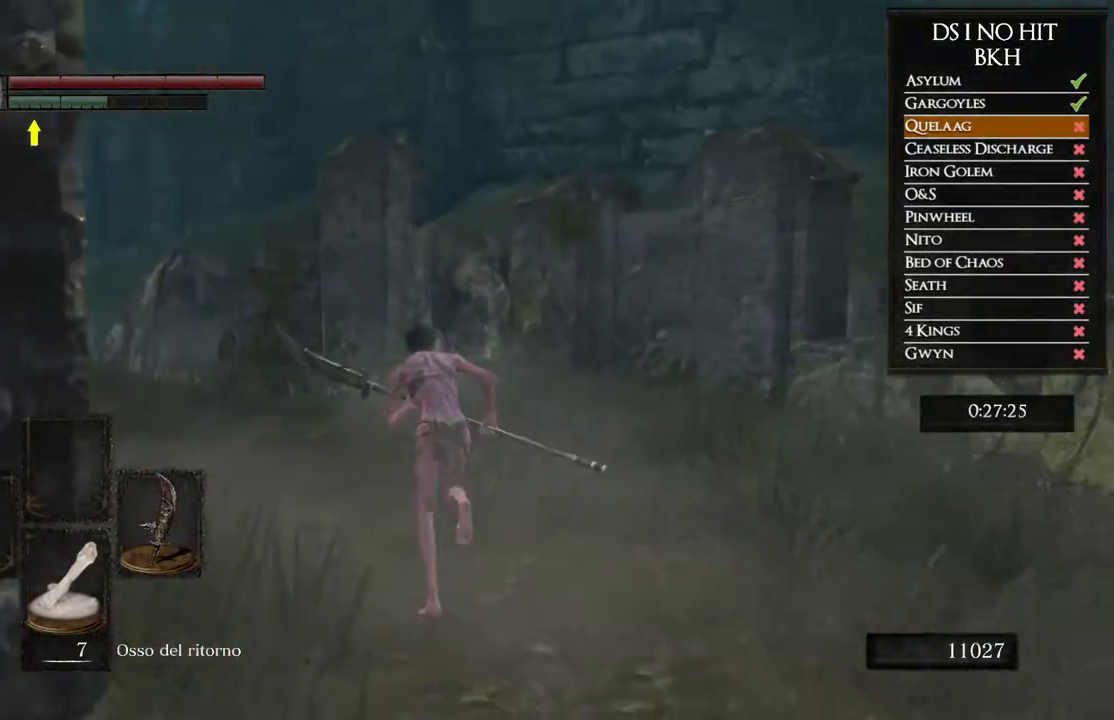
{"buttons": ["B"], "left_stick": "up", "right_stick": "center", "events": []}
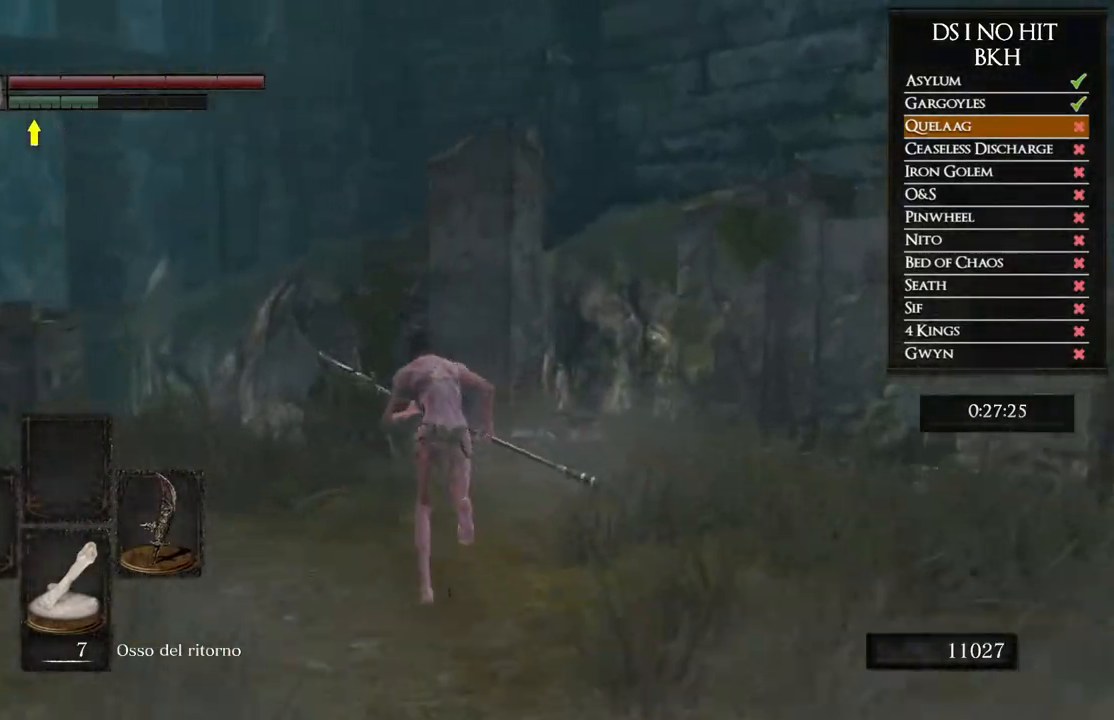
{"buttons": ["B"], "left_stick": "up", "right_stick": "center", "events": []}
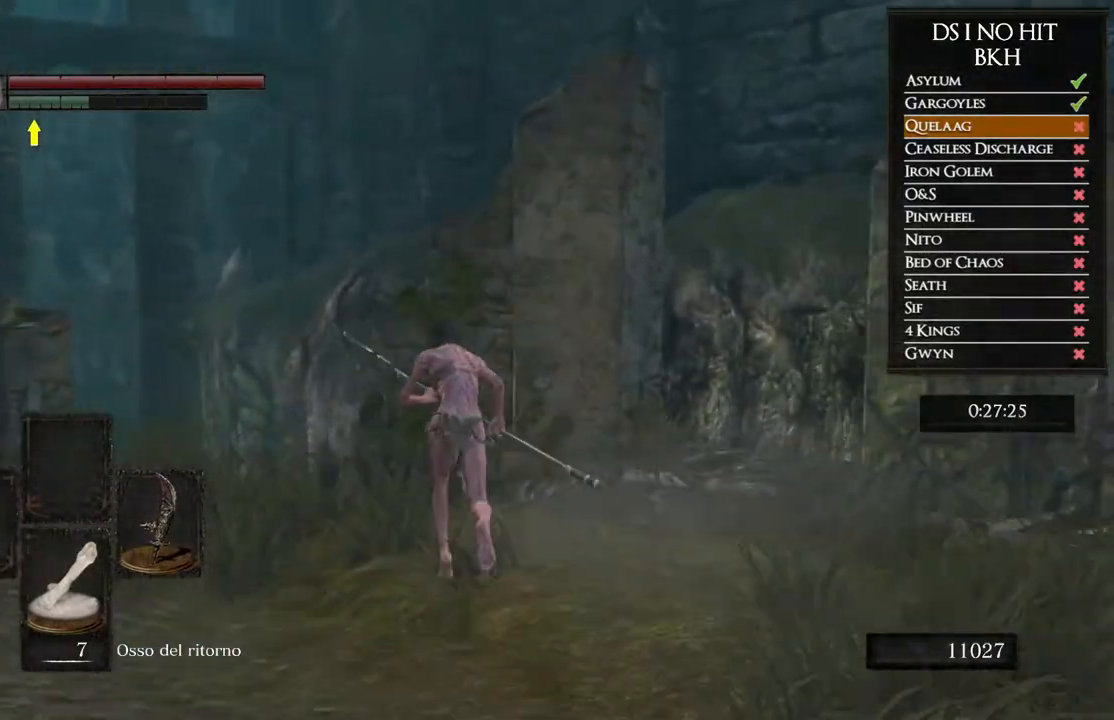
{"buttons": [], "left_stick": "up", "right_stick": "center", "events": [[467, "B", "up"]]}
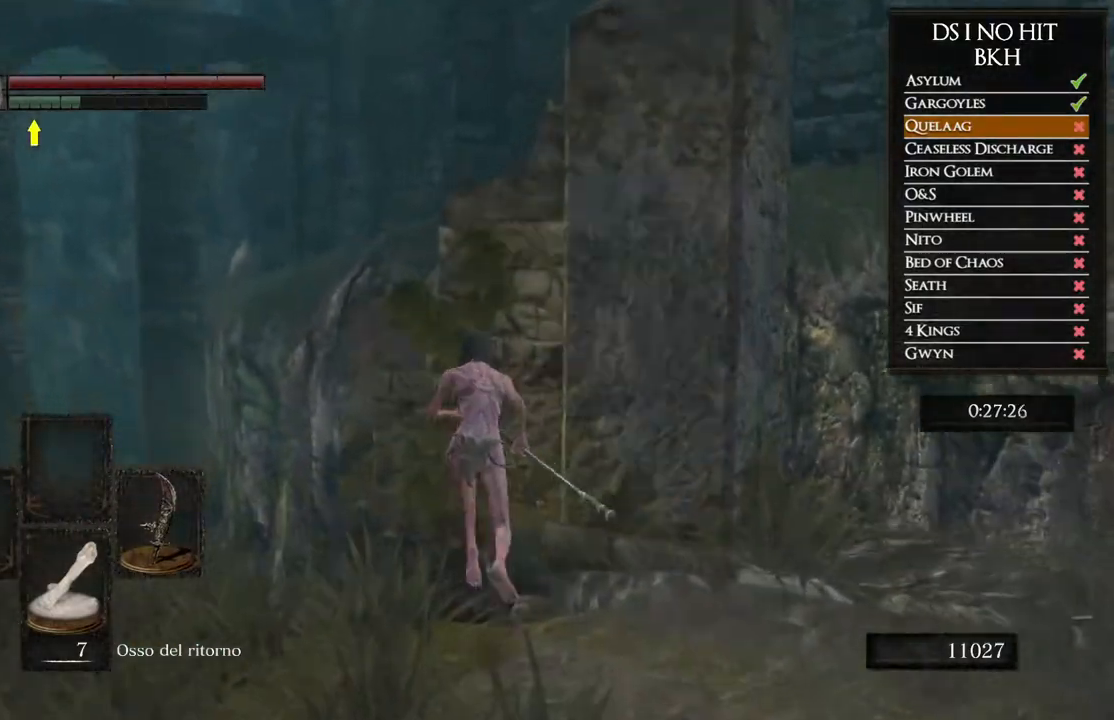
{"buttons": [], "left_stick": "up-right", "right_stick": "right", "events": [[100, "right_stick", "down-right"], [250, "left_stick", "up-right"], [350, "right_stick", "right"]]}
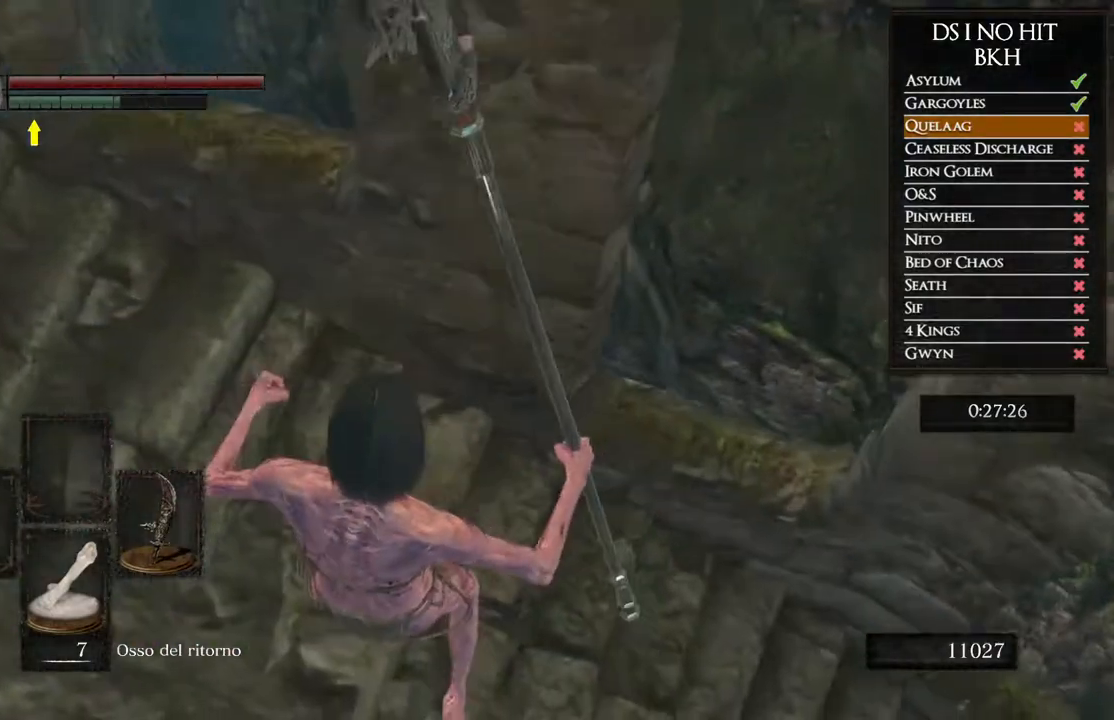
{"buttons": [], "left_stick": "up-right", "right_stick": "right", "events": []}
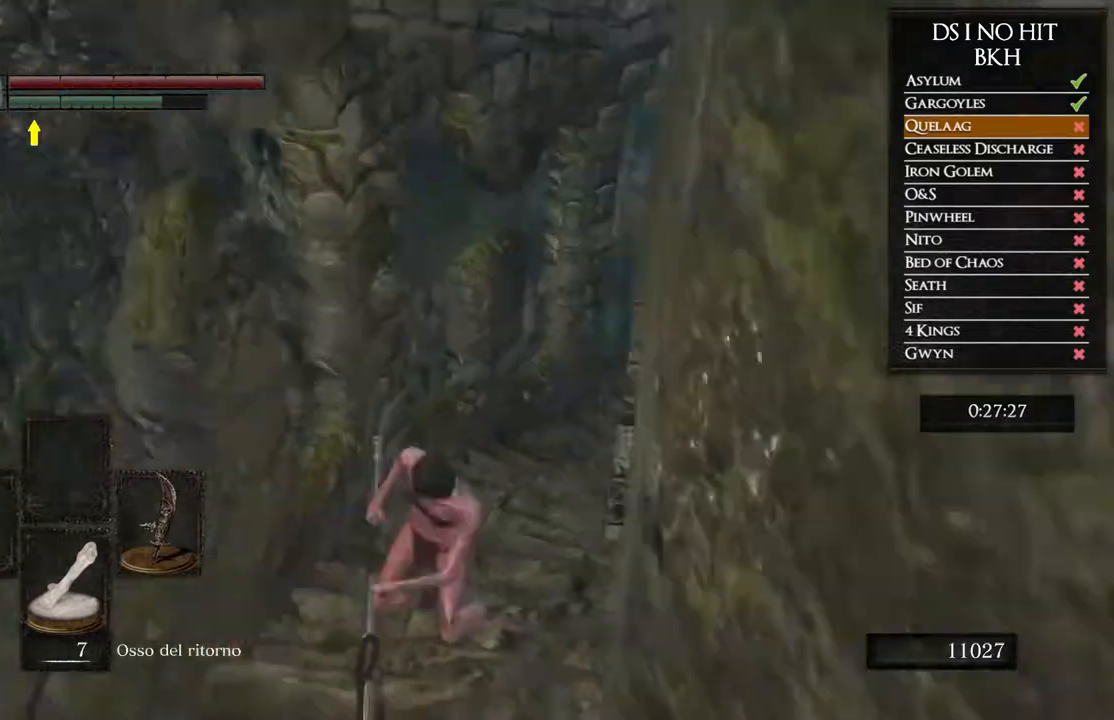
{"buttons": ["B"], "left_stick": "up", "right_stick": "center", "events": [[83, "left_stick", "up"], [150, "right_stick", "center"], [167, "B", "down"]]}
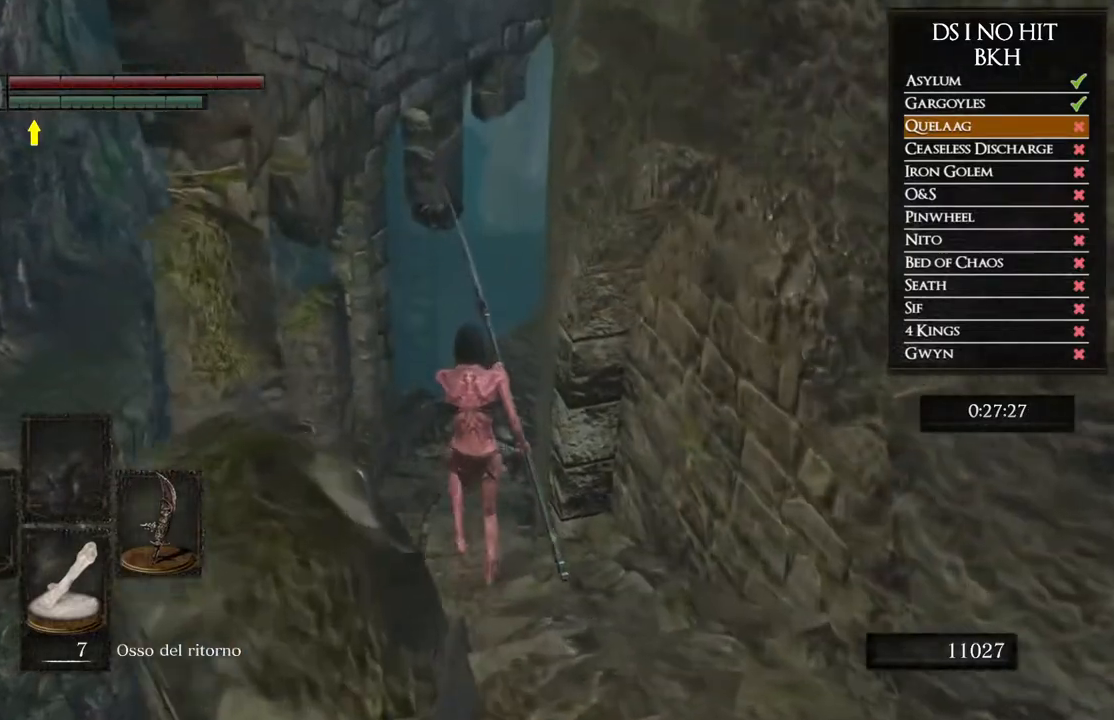
{"buttons": ["B"], "left_stick": "up", "right_stick": "center", "events": []}
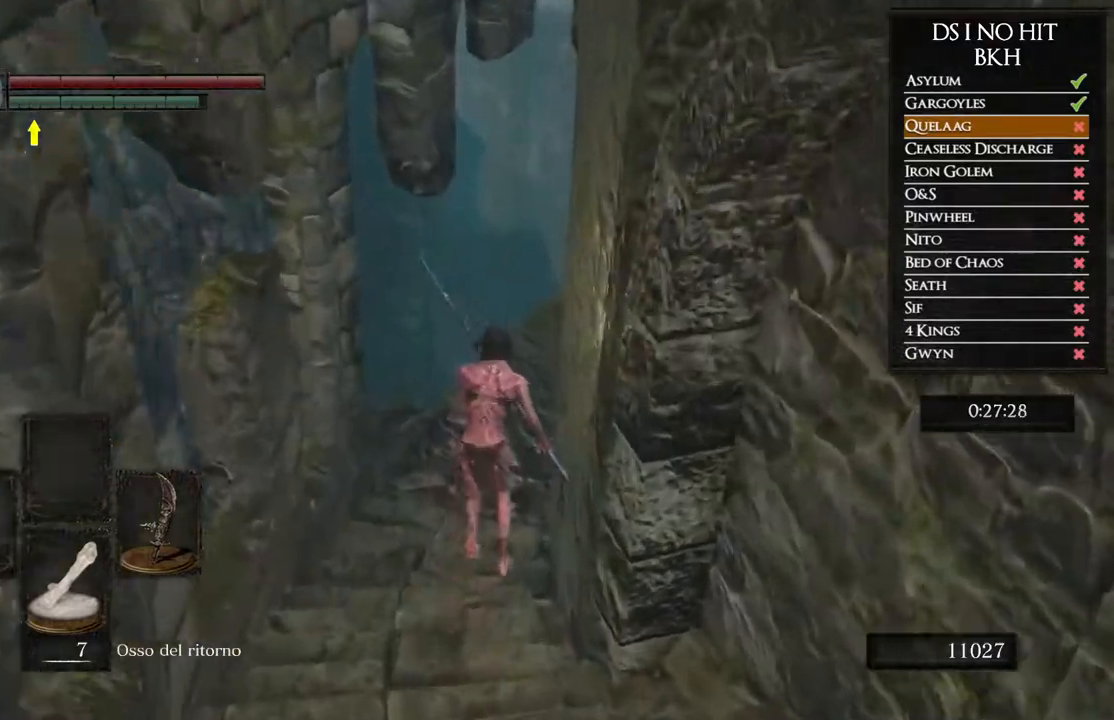
{"buttons": ["B"], "left_stick": "up", "right_stick": "center", "events": []}
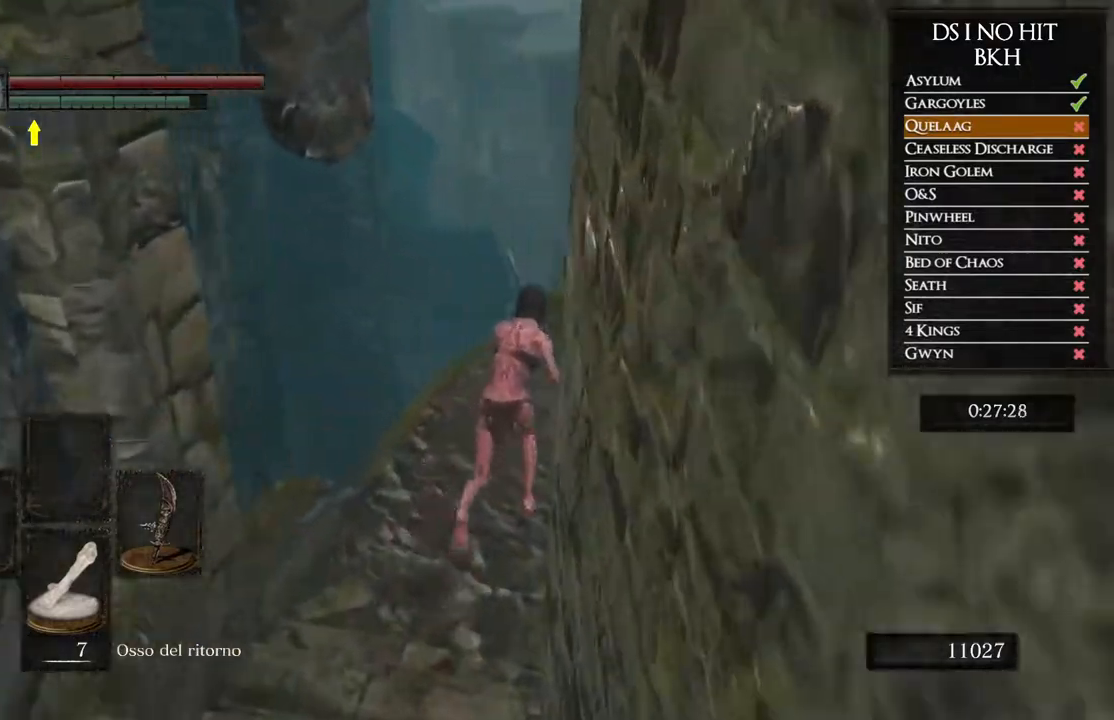
{"buttons": ["B"], "left_stick": "up", "right_stick": "center", "events": []}
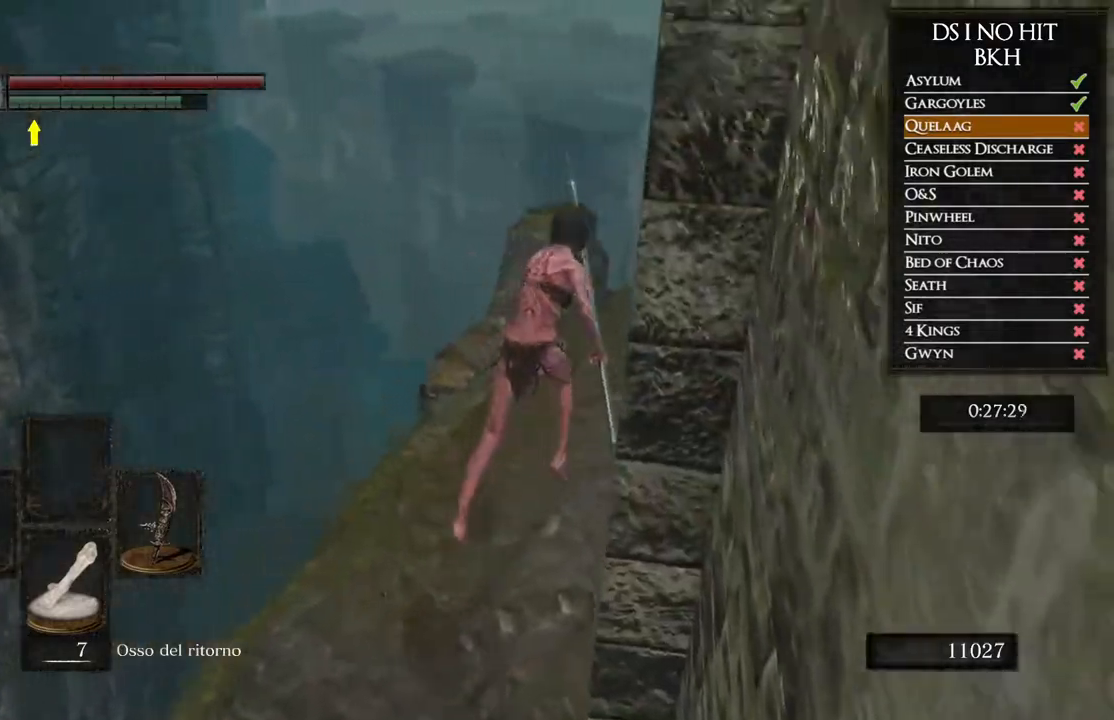
{"buttons": ["B"], "left_stick": "up-right", "right_stick": "center", "events": [[217, "left_stick", "up-right"]]}
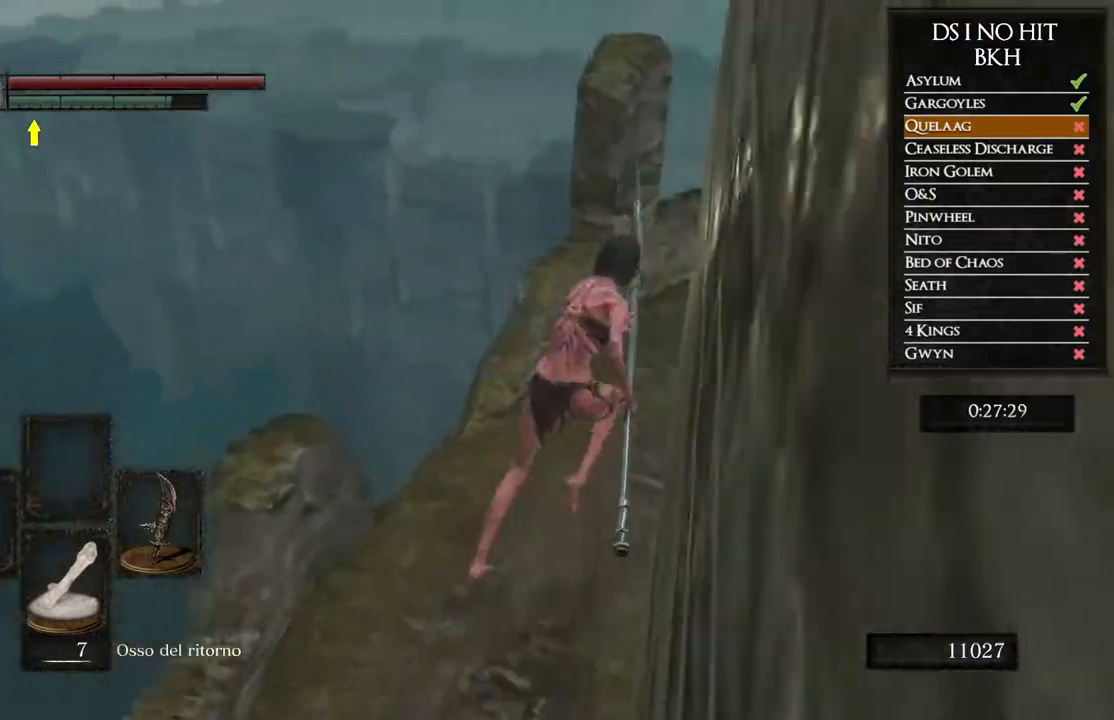
{"buttons": ["B"], "left_stick": "up-right", "right_stick": "center", "events": []}
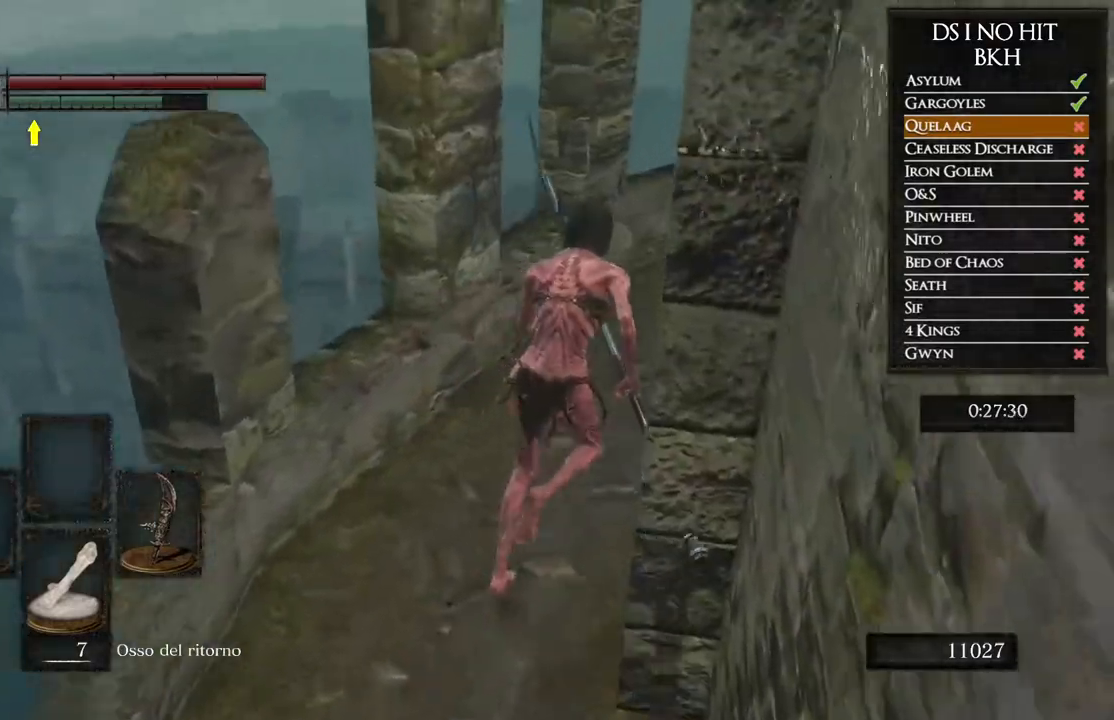
{"buttons": ["B"], "left_stick": "up-right", "right_stick": "center", "events": []}
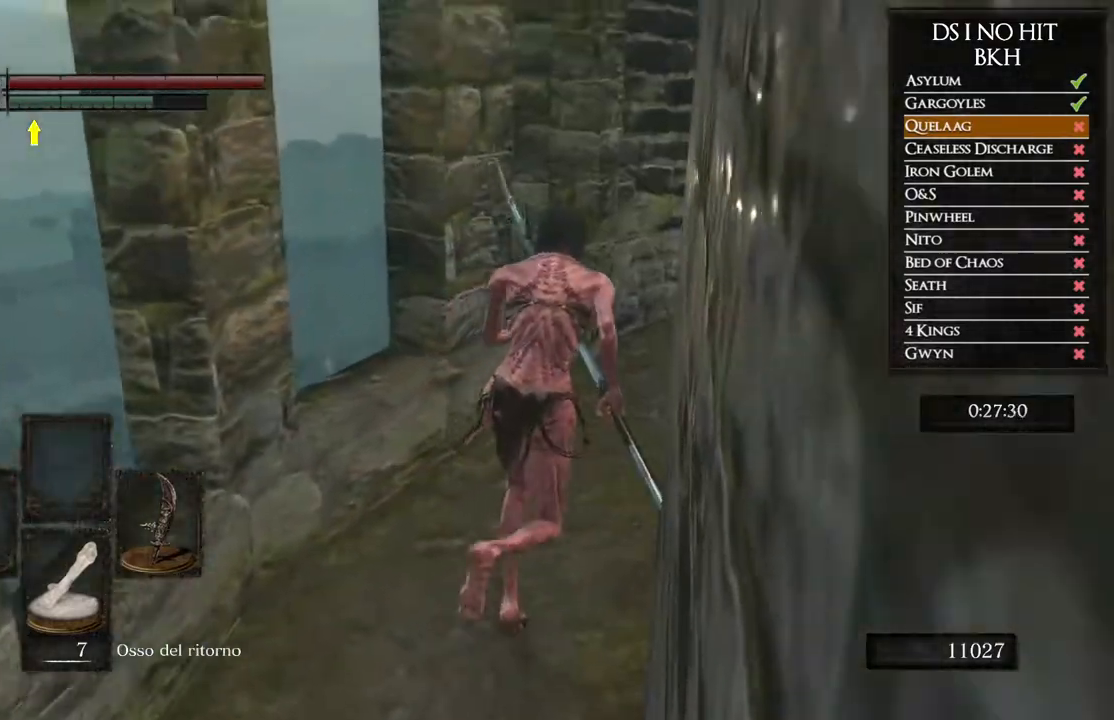
{"buttons": ["B"], "left_stick": "up-right", "right_stick": "center", "events": []}